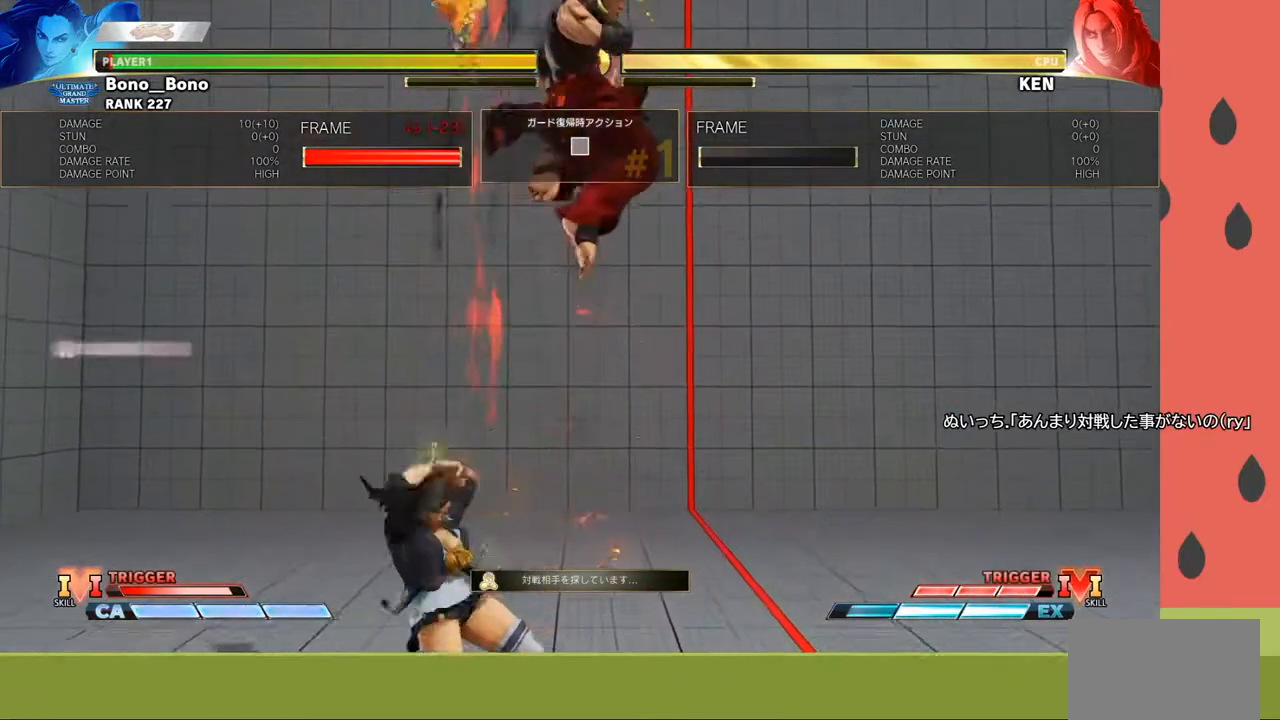
Gameplay with a controller (arcade stick); each line is a JSON object with the inputs held at the frame after it. "events" lists button and stick changes between this image and that frame as [ms after this image, input, new state], when the widget could be followed in between. Not read: L3 R3.
{"buttons": ["R1"], "left_stick": "center", "events": [[17, "left_stick", "center"]]}
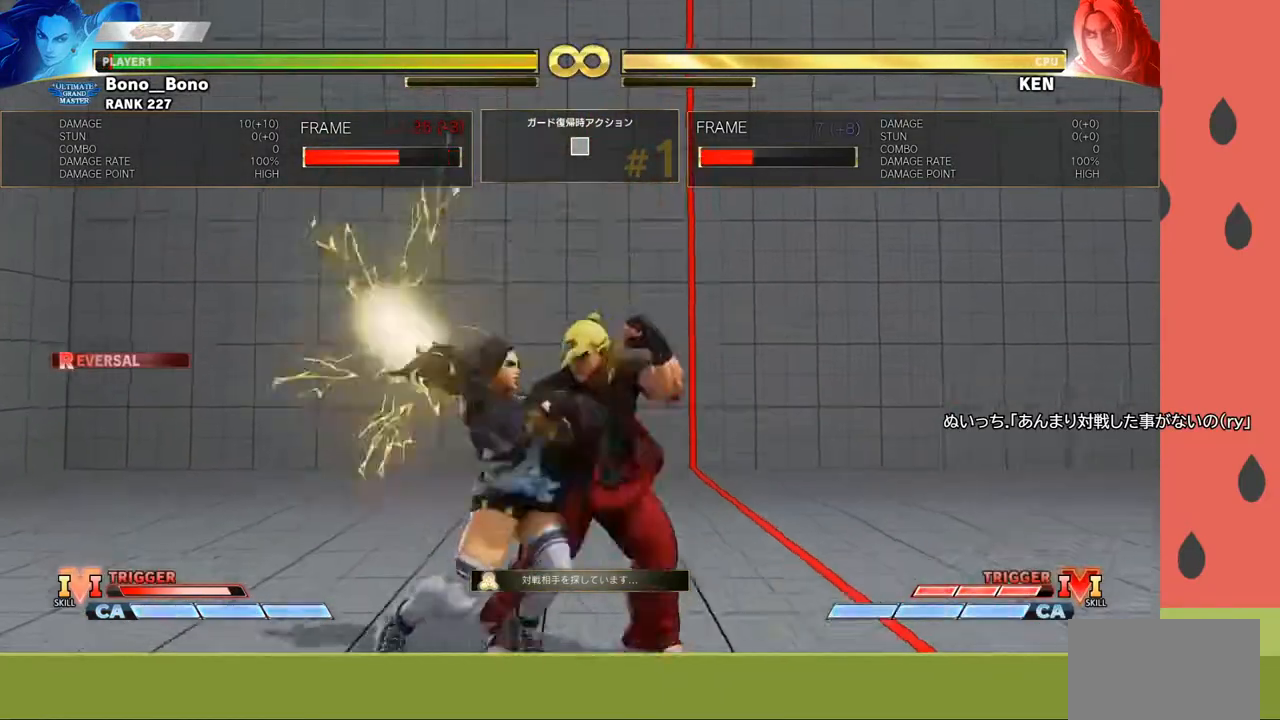
{"buttons": ["R1"], "left_stick": "center", "events": [[250, "left_stick", "down"], [300, "R1", "up"], [350, "left_stick", "left"], [400, "R1", "down"], [433, "left_stick", "center"]]}
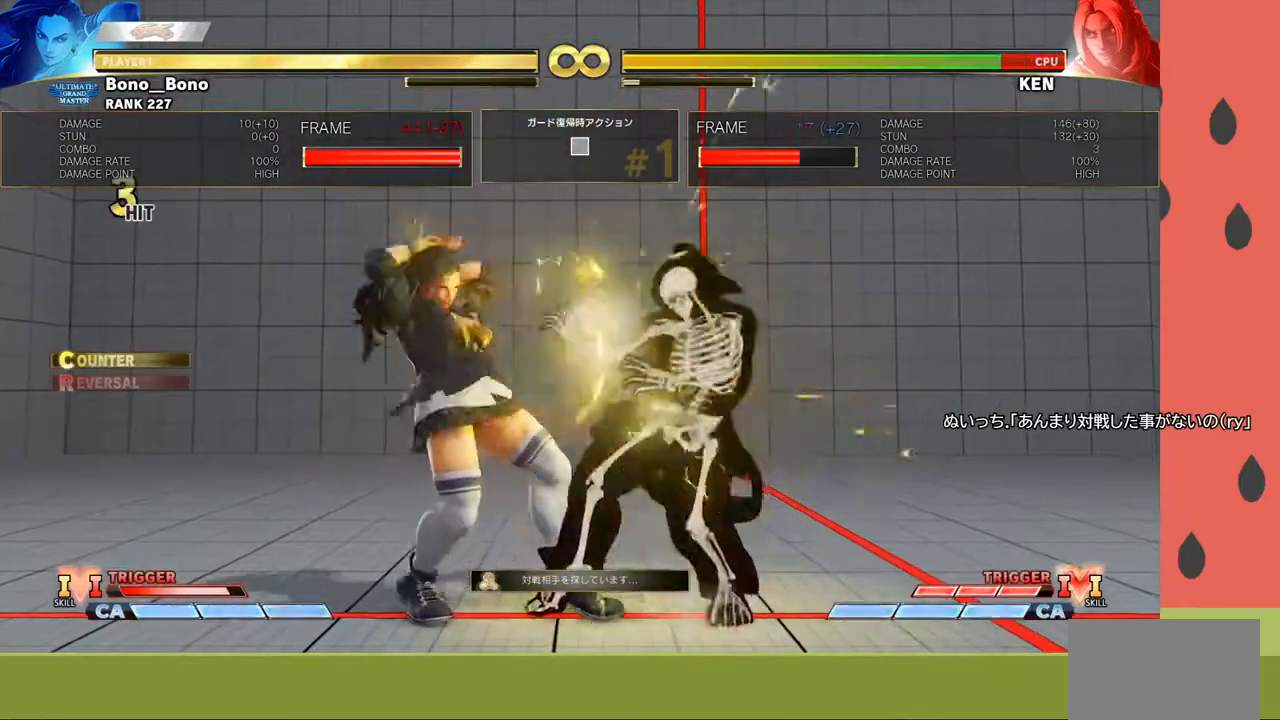
{"buttons": [], "left_stick": "left", "events": [[133, "R1", "up"], [283, "left_stick", "left"]]}
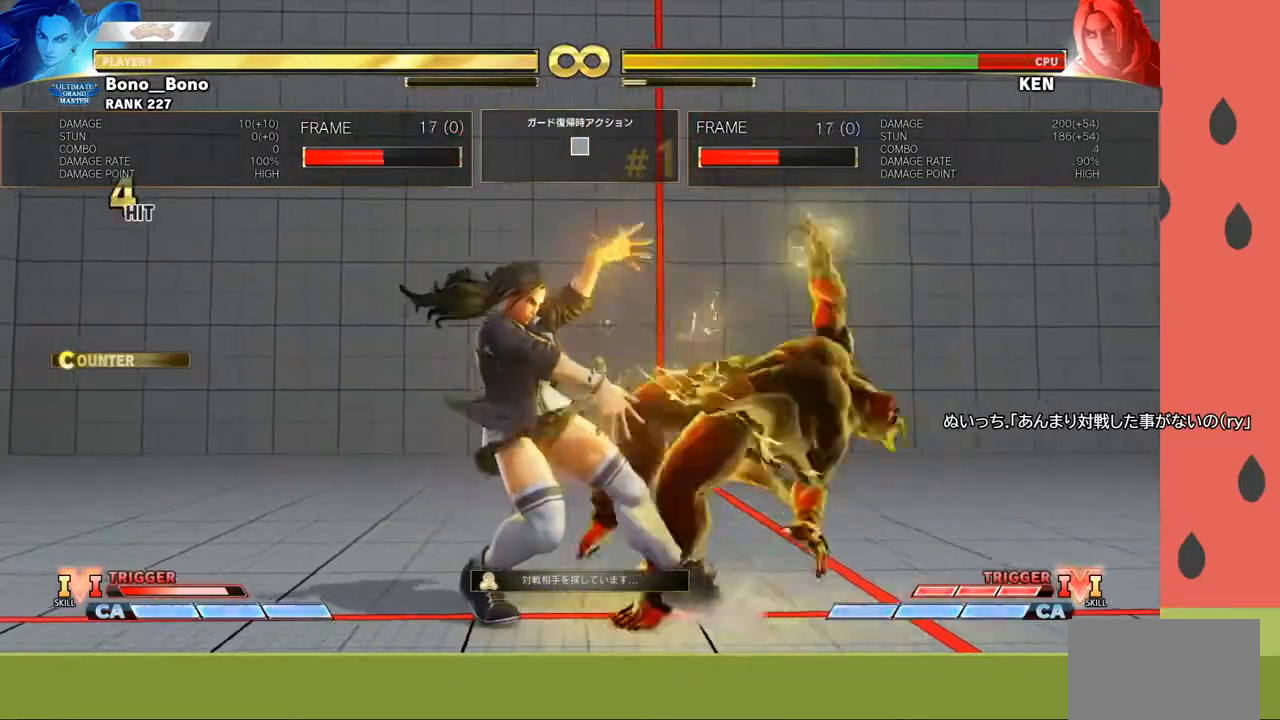
{"buttons": [], "left_stick": "down-left", "events": [[100, "left_stick", "center"], [217, "left_stick", "down"], [333, "left_stick", "left"], [383, "left_stick", "down-left"]]}
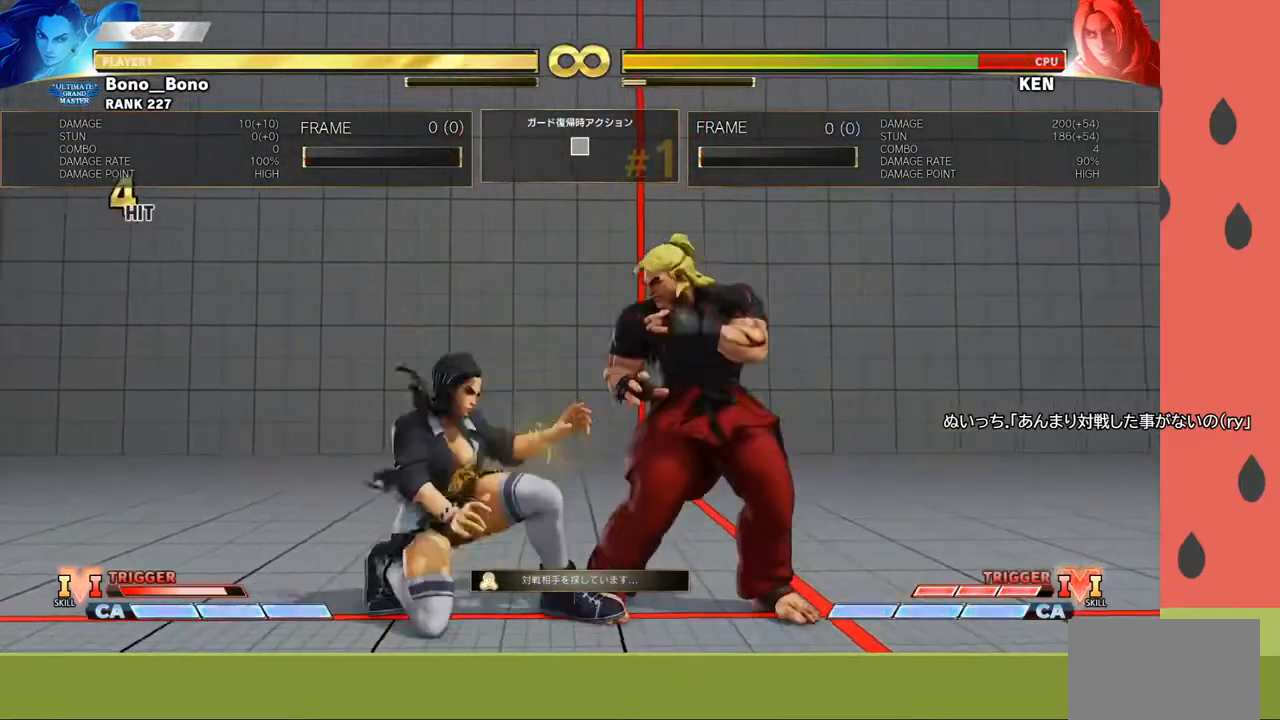
{"buttons": [], "left_stick": "right", "events": [[167, "left_stick", "center"], [250, "left_stick", "right"]]}
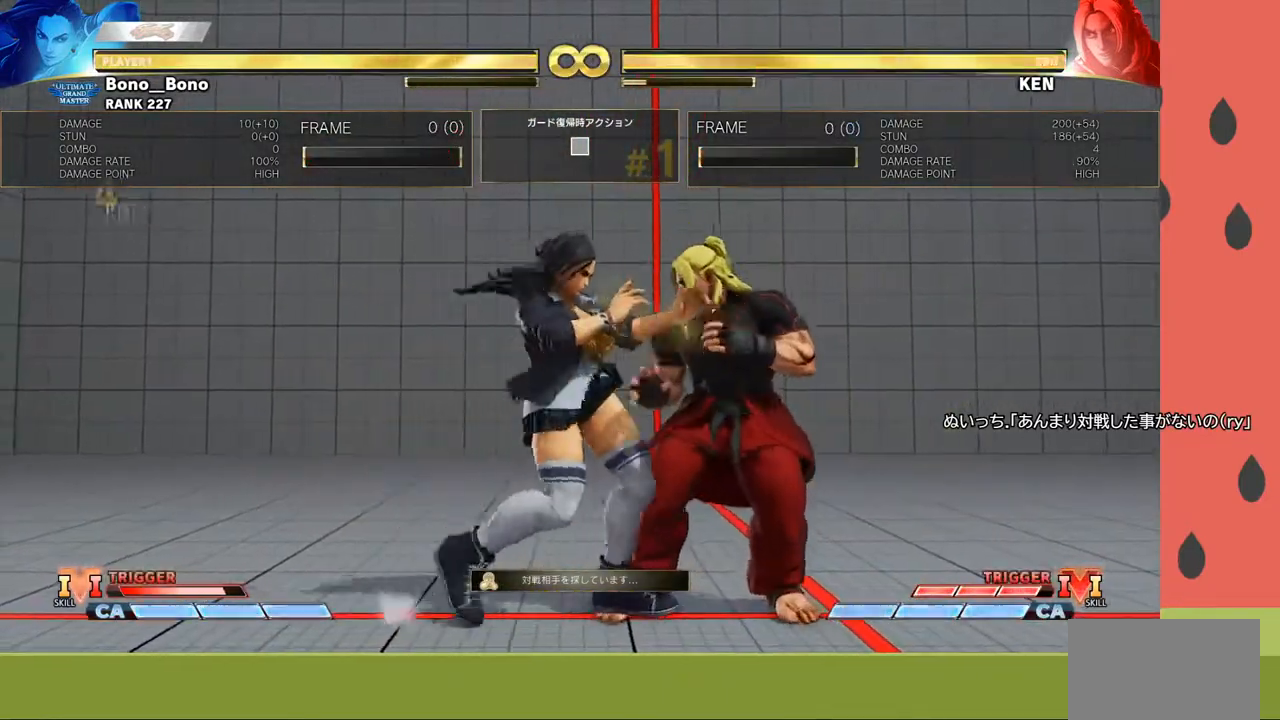
{"buttons": [], "left_stick": "left", "events": [[133, "SQUARE", "down"], [233, "SQUARE", "up"], [233, "left_stick", "left"]]}
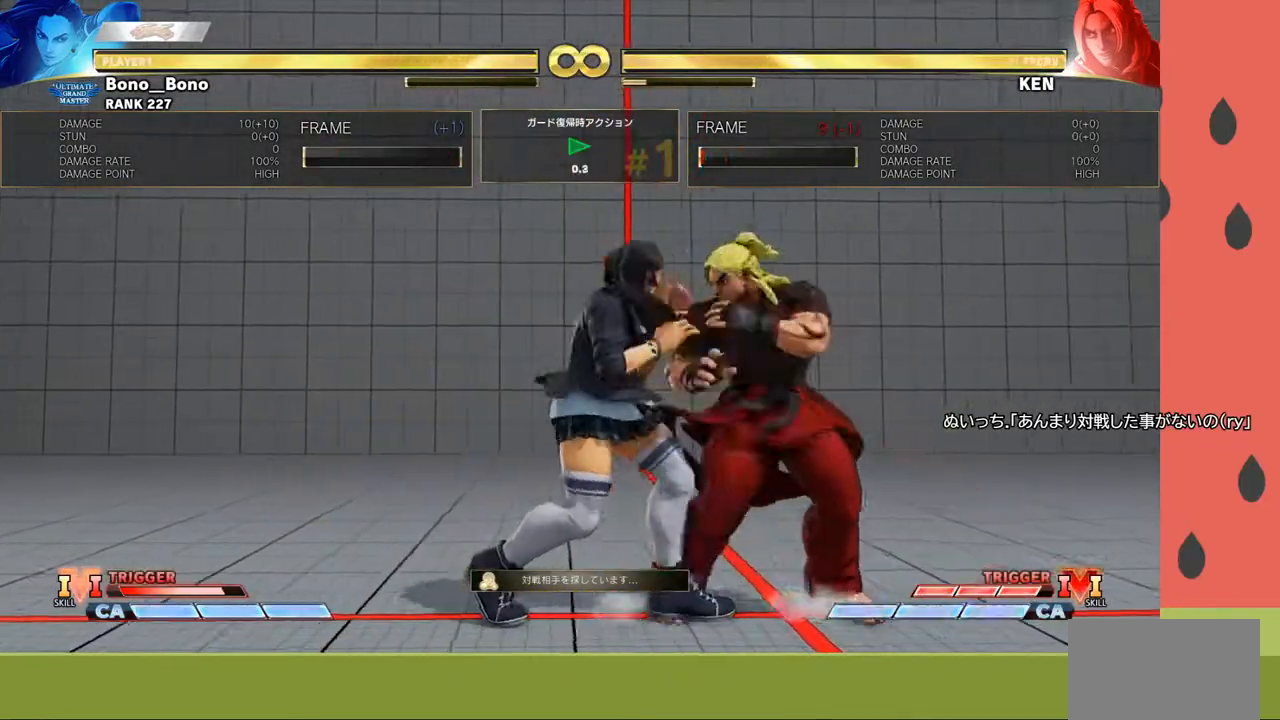
{"buttons": [], "left_stick": "left", "events": []}
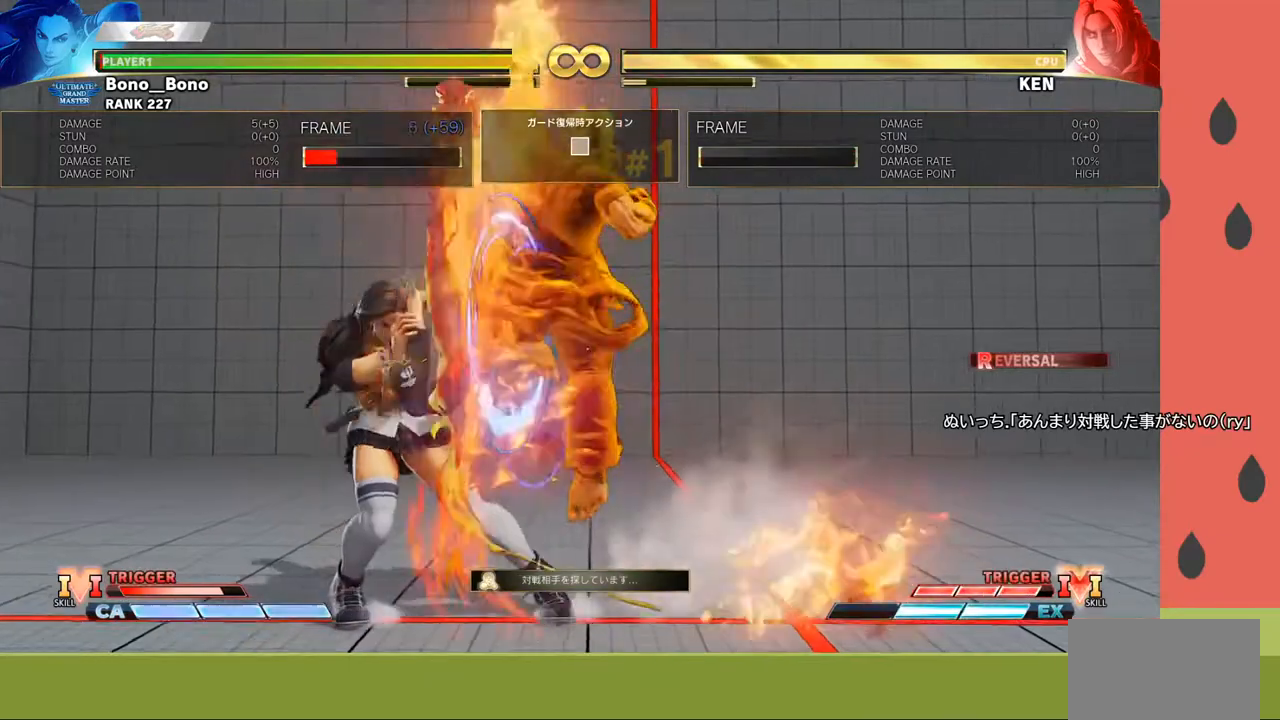
{"buttons": [], "left_stick": "left", "events": []}
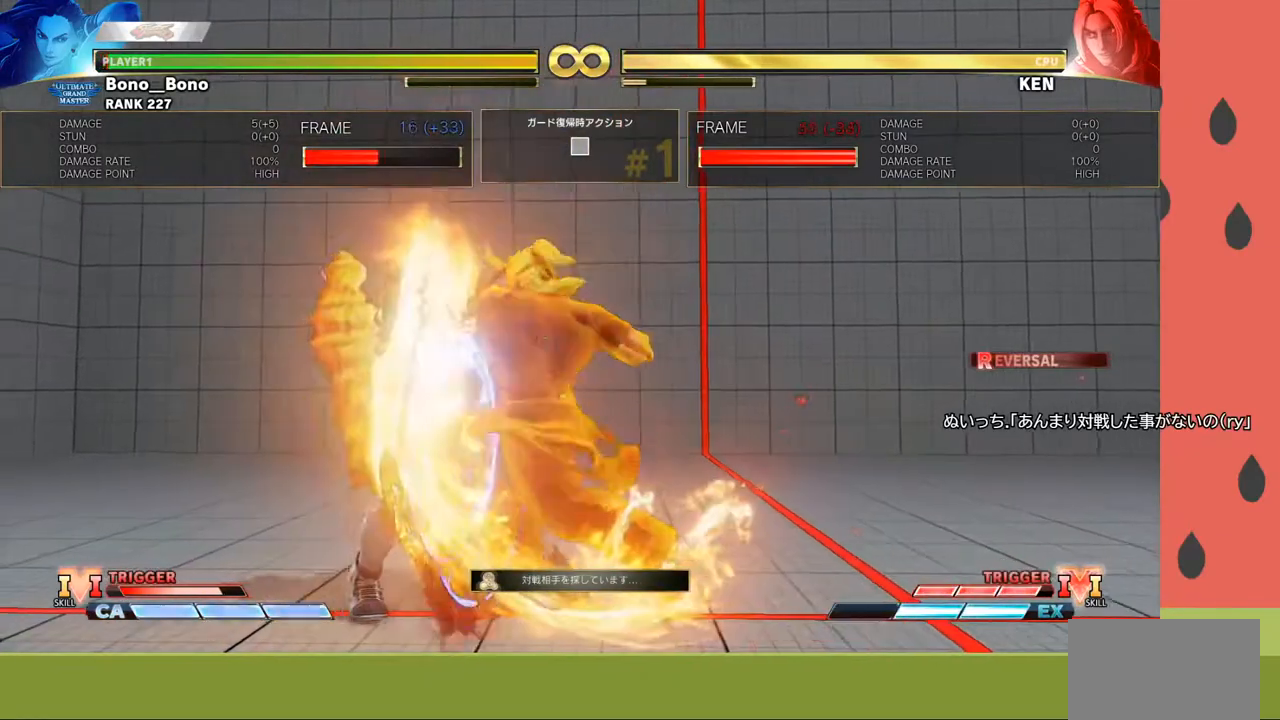
{"buttons": ["R1"], "left_stick": "center", "events": [[17, "left_stick", "center"], [167, "left_stick", "down"], [300, "left_stick", "left"], [333, "R1", "down"], [383, "left_stick", "center"]]}
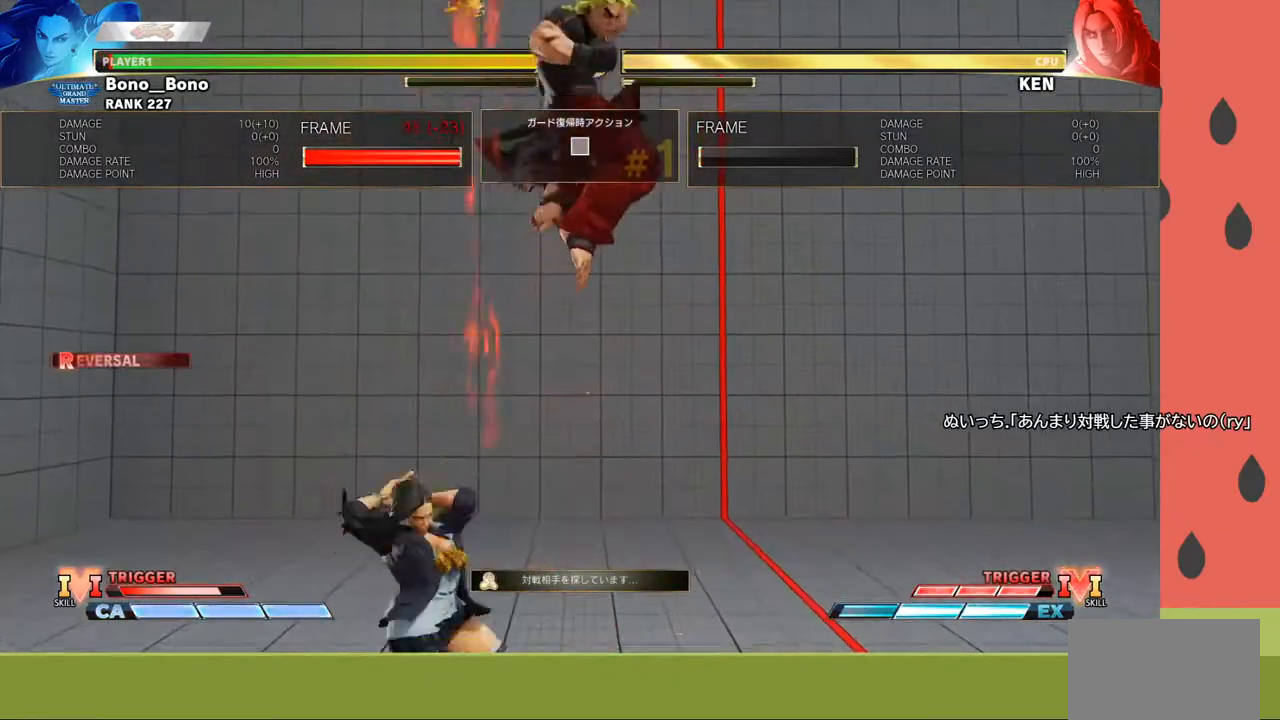
{"buttons": ["R1"], "left_stick": "center", "events": []}
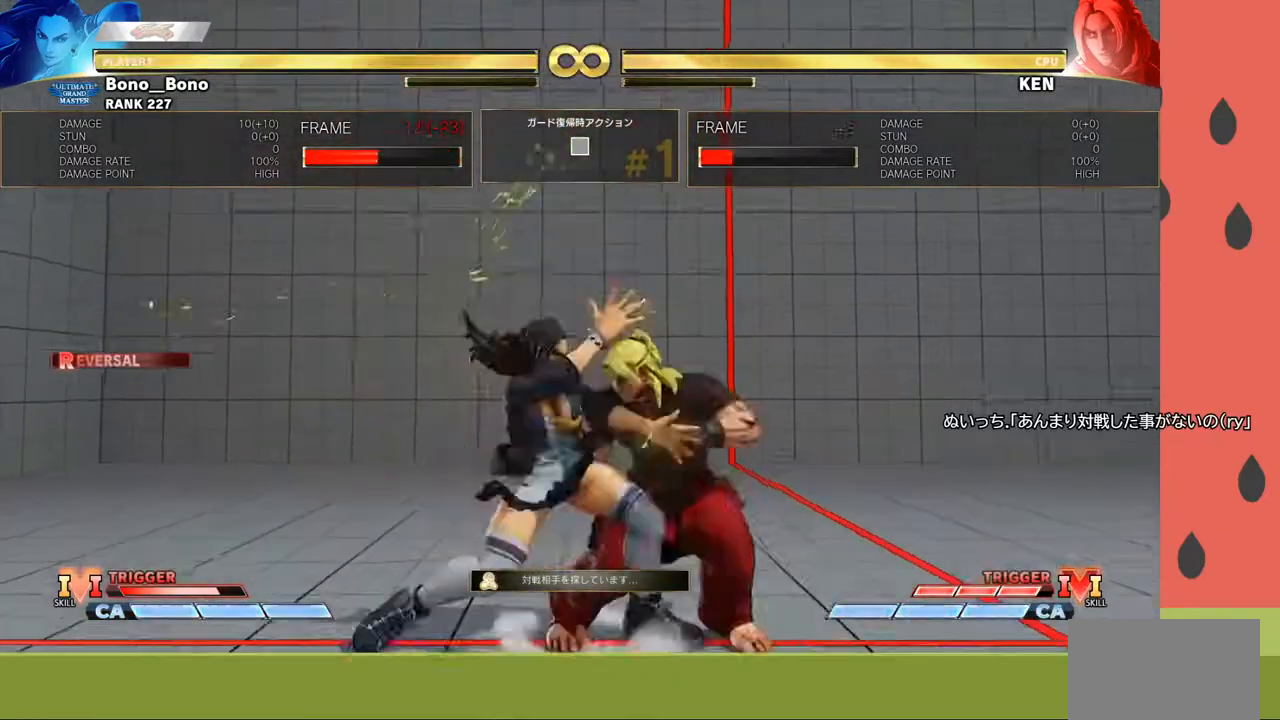
{"buttons": ["R1"], "left_stick": "center", "events": [[200, "left_stick", "down"], [217, "R1", "up"], [300, "left_stick", "left"], [333, "R1", "down"], [367, "left_stick", "center"]]}
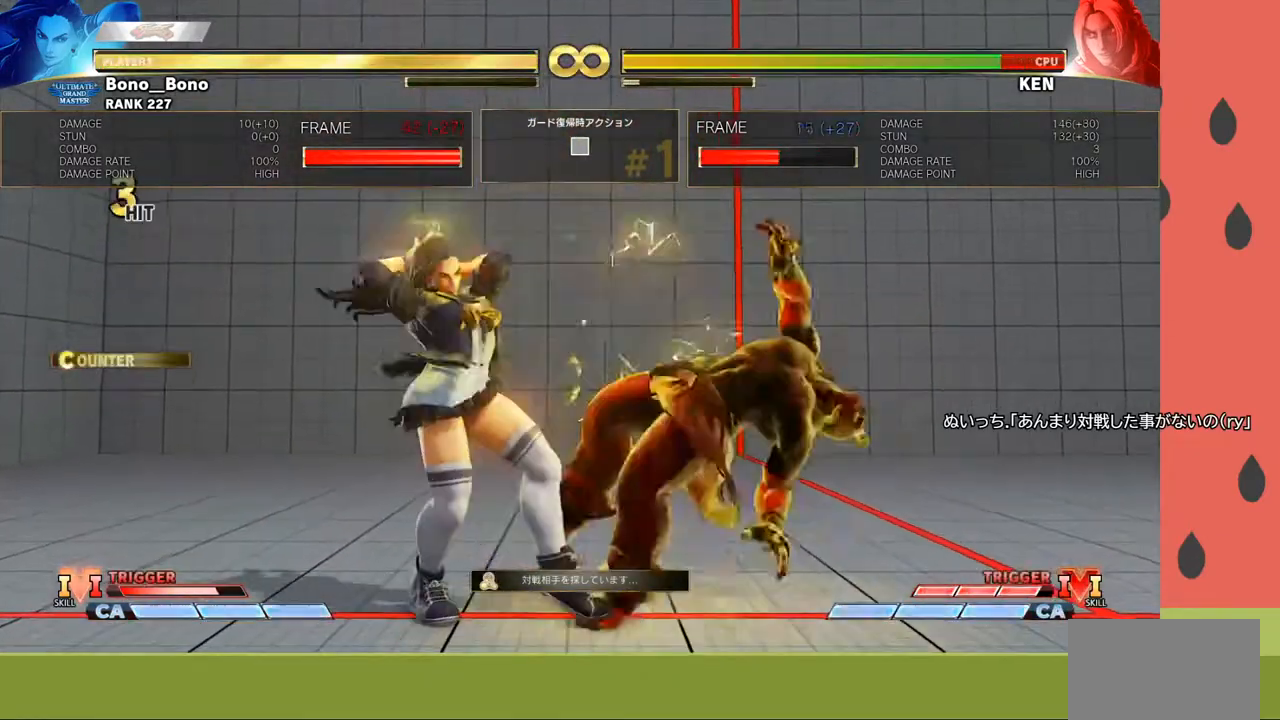
{"buttons": [], "left_stick": "left", "events": [[117, "R1", "up"], [167, "left_stick", "left"], [233, "left_stick", "down-left"], [367, "left_stick", "left"]]}
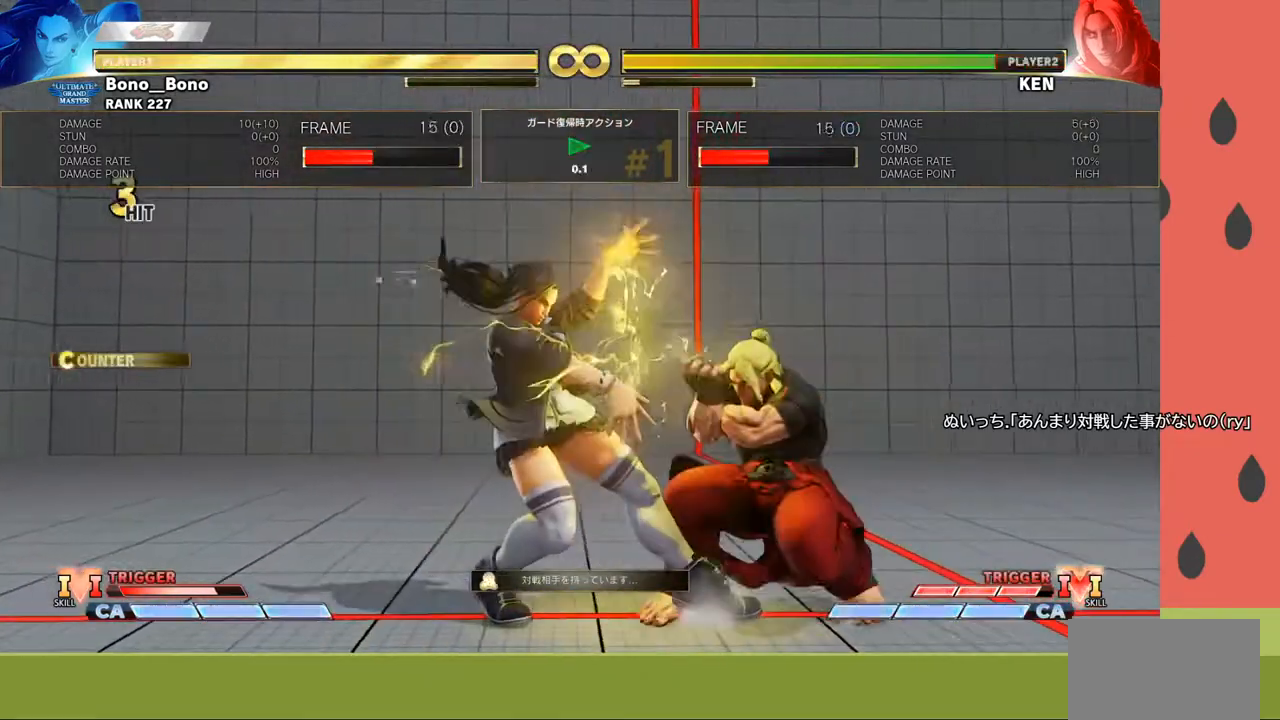
{"buttons": [], "left_stick": "left", "events": []}
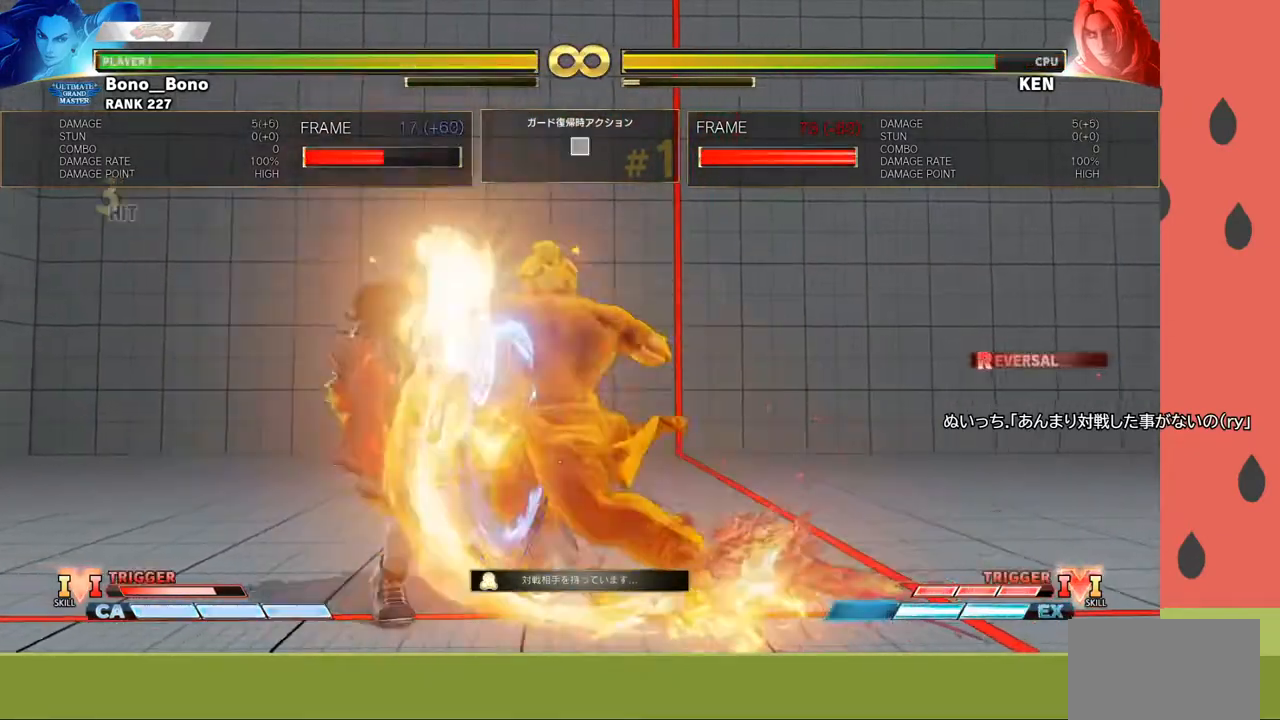
{"buttons": [], "left_stick": "left", "events": []}
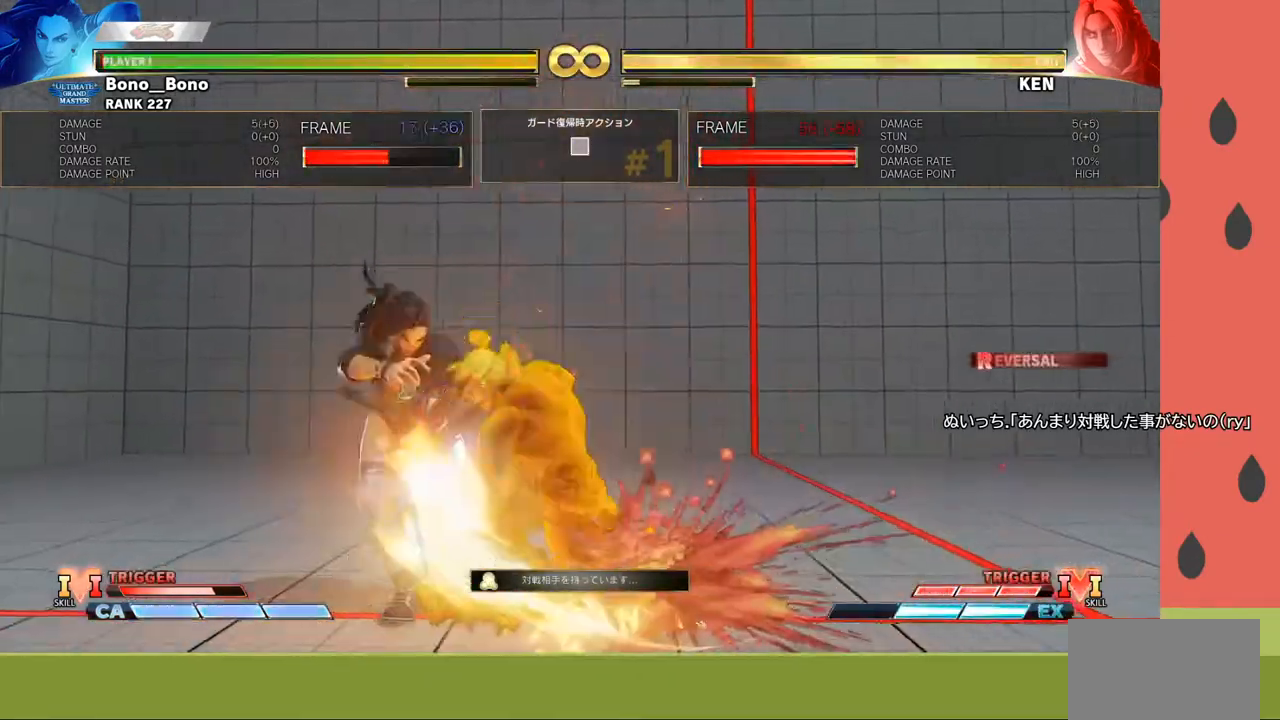
{"buttons": [], "left_stick": "left", "events": [[217, "left_stick", "center"], [317, "left_stick", "down"], [483, "left_stick", "left"]]}
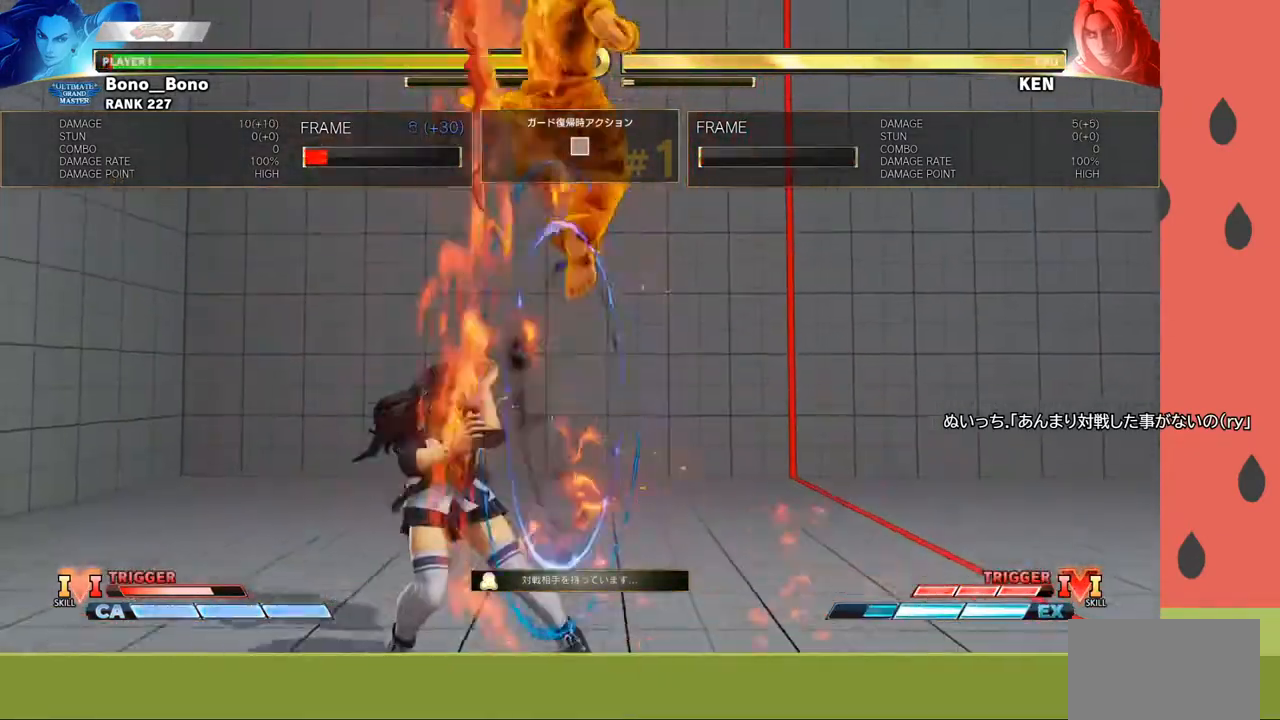
{"buttons": ["R1"], "left_stick": "center", "events": [[33, "R1", "down"], [100, "left_stick", "center"]]}
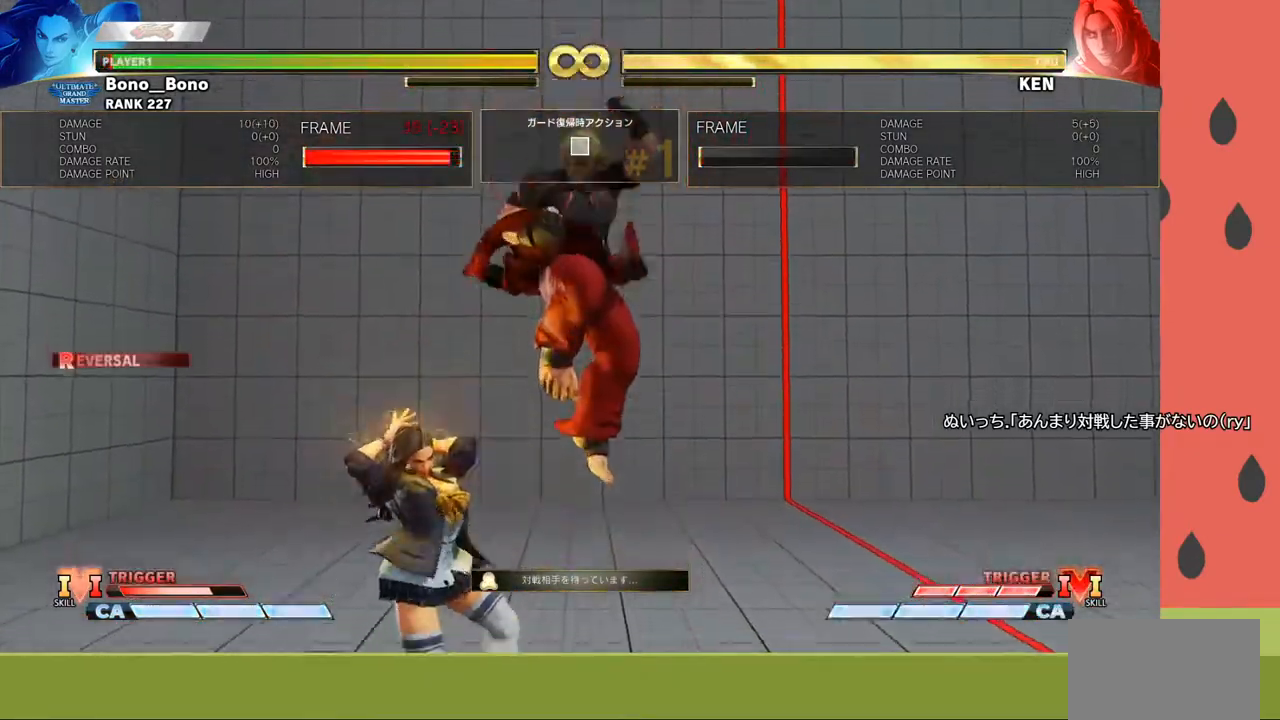
{"buttons": ["R1"], "left_stick": "left", "events": [[333, "R1", "up"], [350, "left_stick", "down"], [450, "left_stick", "left"], [500, "R1", "down"]]}
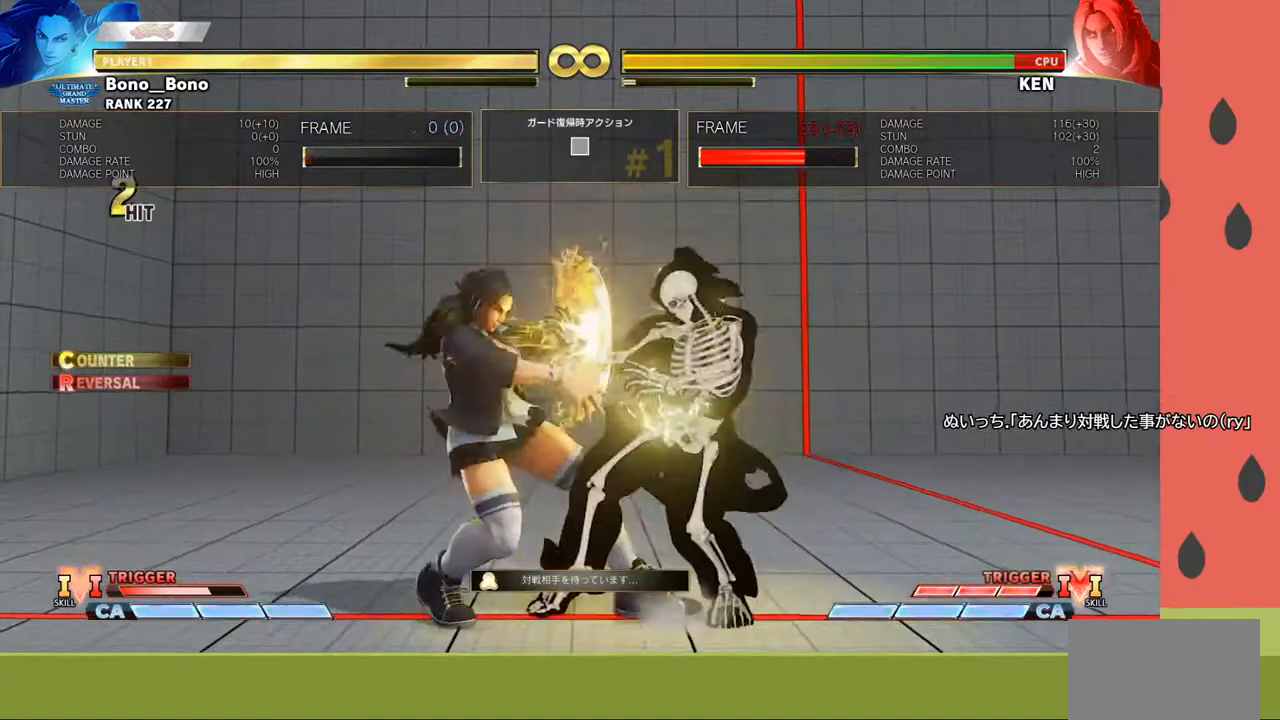
{"buttons": [], "left_stick": "center", "events": [[50, "left_stick", "center"], [300, "R1", "up"]]}
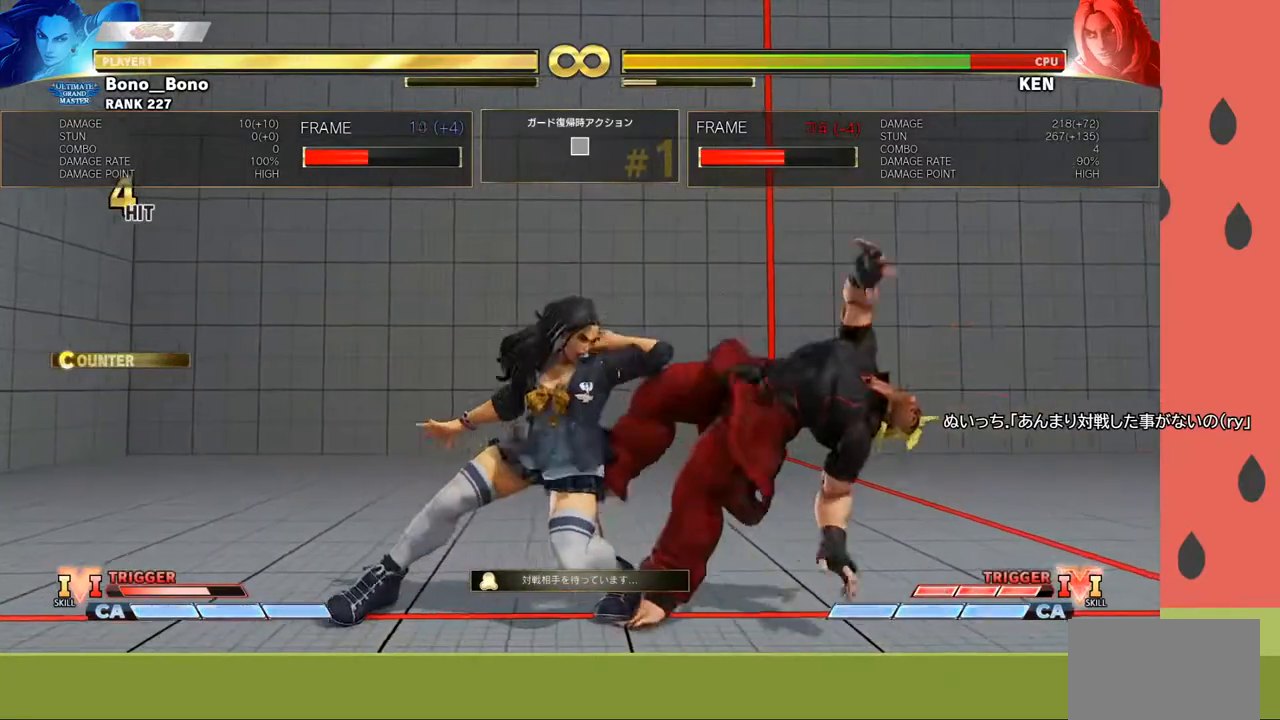
{"buttons": [], "left_stick": "center", "events": [[200, "SQUARE", "down"], [217, "left_stick", "down"], [267, "SQUARE", "up"], [317, "SQUARE", "down"], [350, "left_stick", "center"], [367, "SQUARE", "up"], [417, "SQUARE", "down"], [467, "SQUARE", "up"]]}
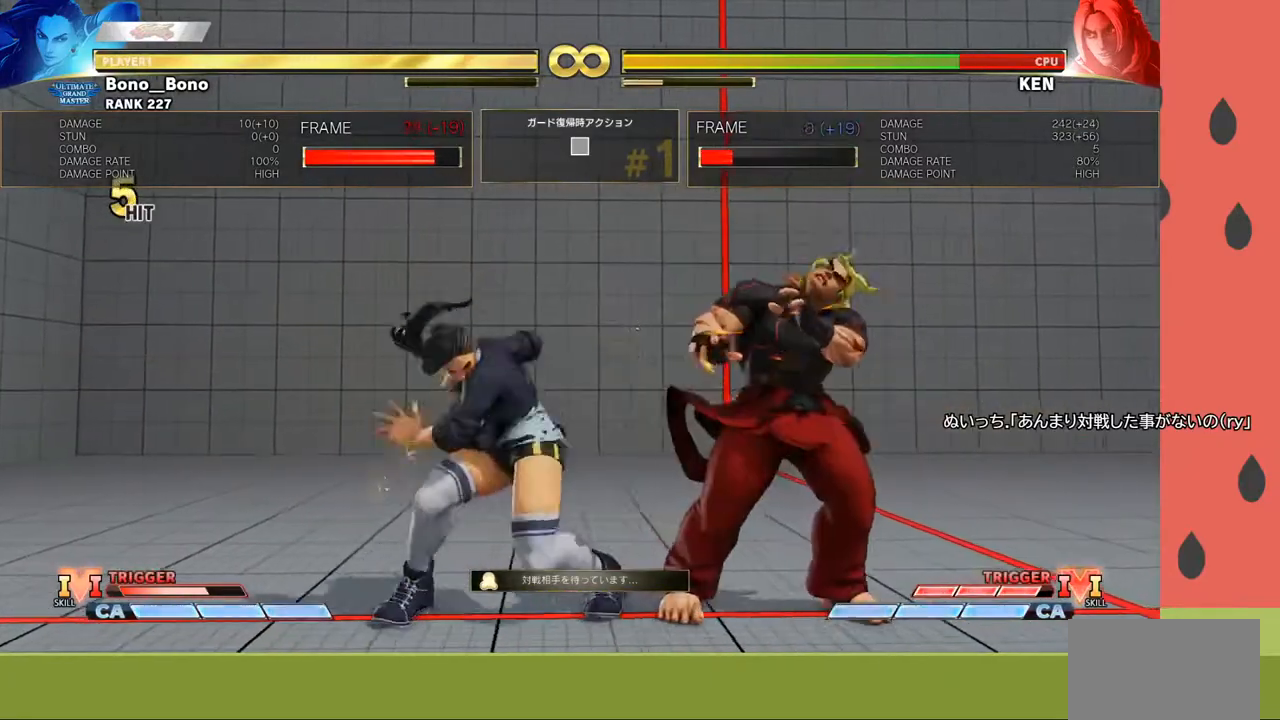
{"buttons": [], "left_stick": "left", "events": [[467, "left_stick", "left"]]}
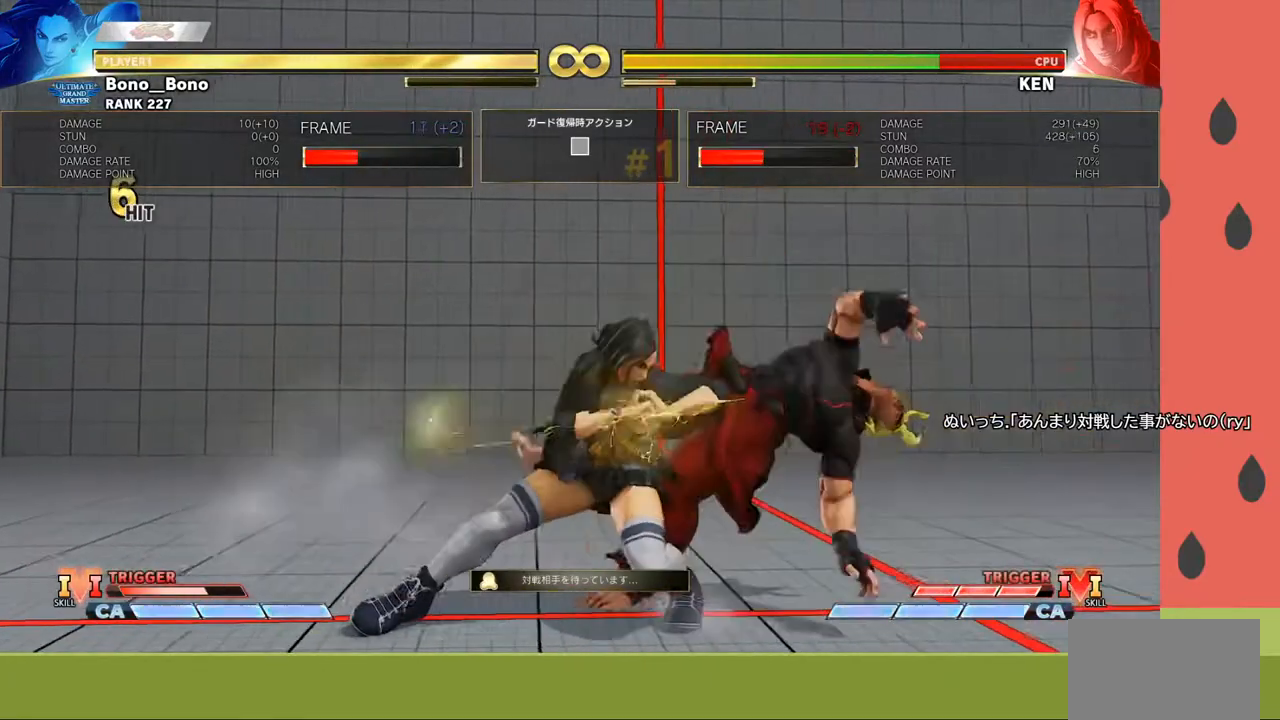
{"buttons": [], "left_stick": "right", "events": [[67, "left_stick", "down-left"], [417, "left_stick", "center"], [467, "left_stick", "right"]]}
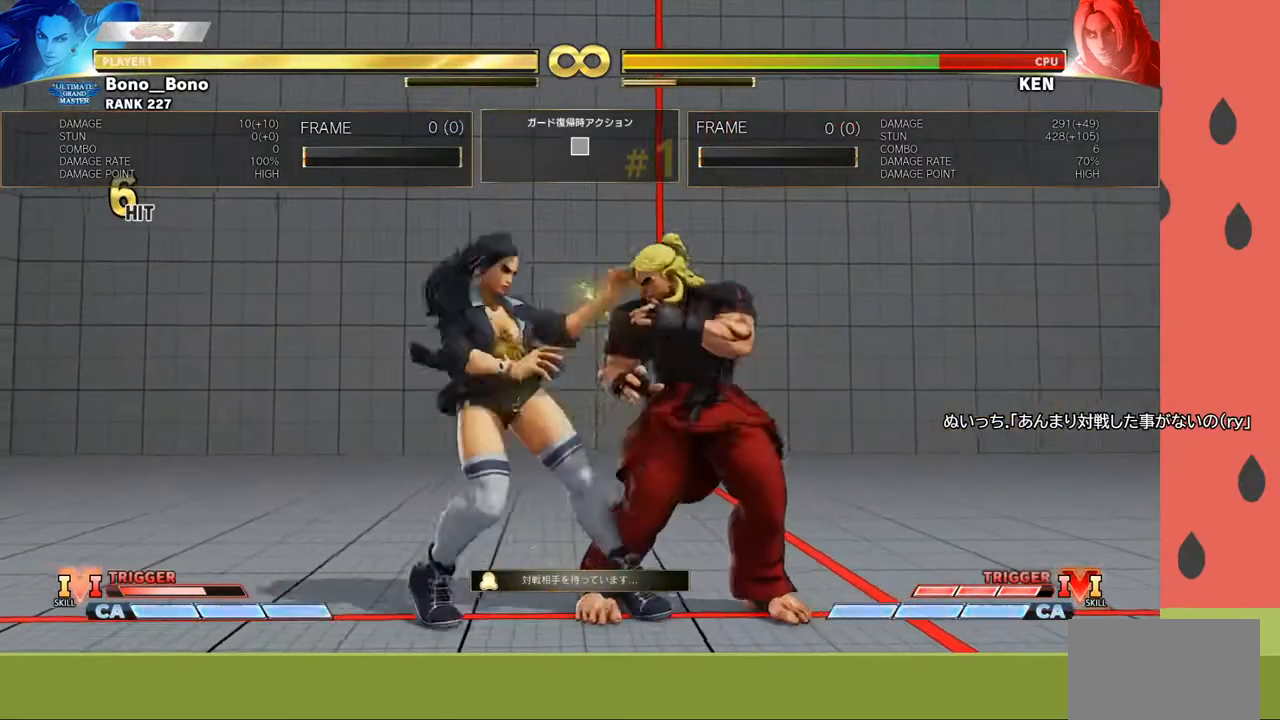
{"buttons": [], "left_stick": "left", "events": [[283, "SQUARE", "down"], [283, "left_stick", "left"], [383, "SQUARE", "up"]]}
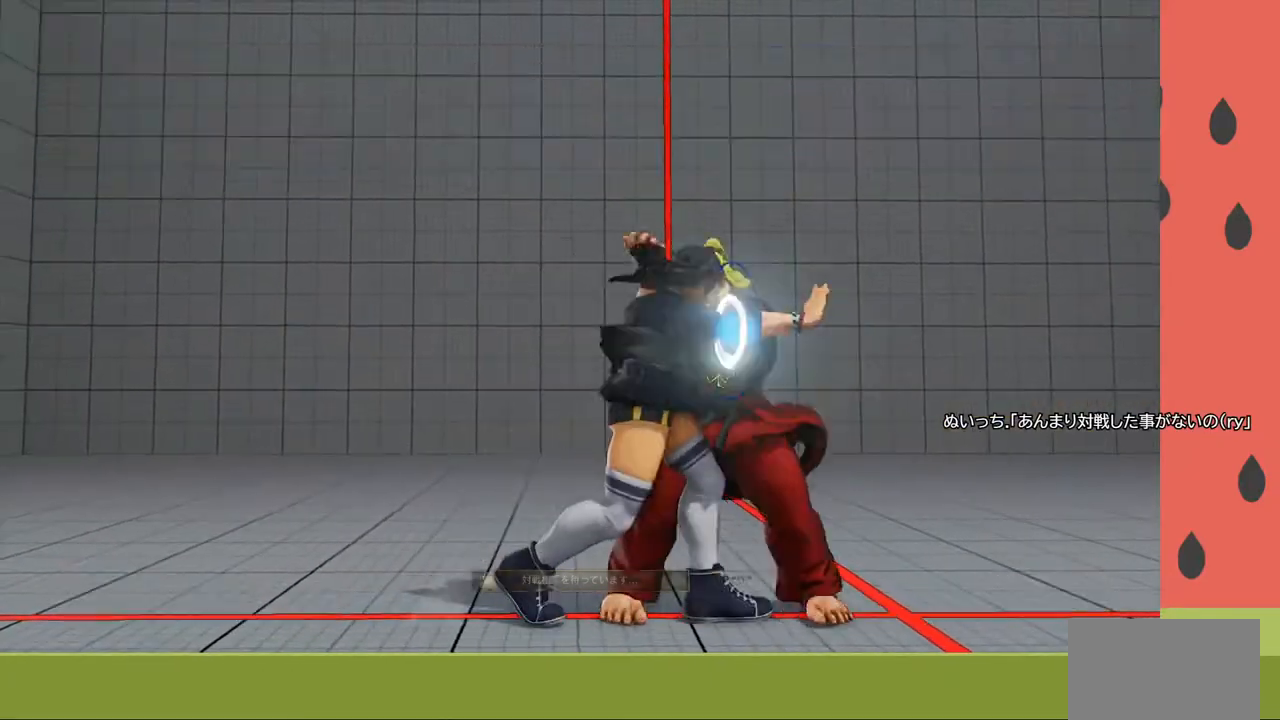
{"buttons": [], "left_stick": "center", "events": [[400, "left_stick", "center"]]}